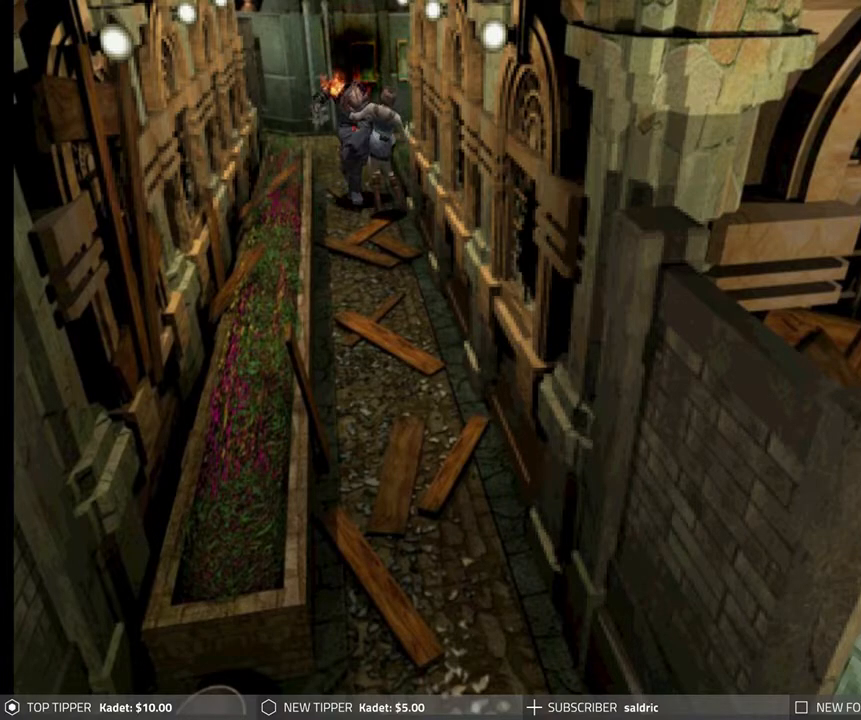
Gameplay with a controller (PlayStation layout); each line is a JSON object with the inputs held at the frame after it. "events" lists button and stick changes between this image and that frame as [ms after this image, input, new state], when the widget could be followed in between. Not read: L1 right_stick.
{"buttons": ["CROSS", "R1", "DPAD_DOWN"], "left_stick": "center", "events": [[33, "CROSS", "down"], [167, "CROSS", "up"], [217, "CROSS", "down"], [333, "CROSS", "up"], [417, "CROSS", "down"]]}
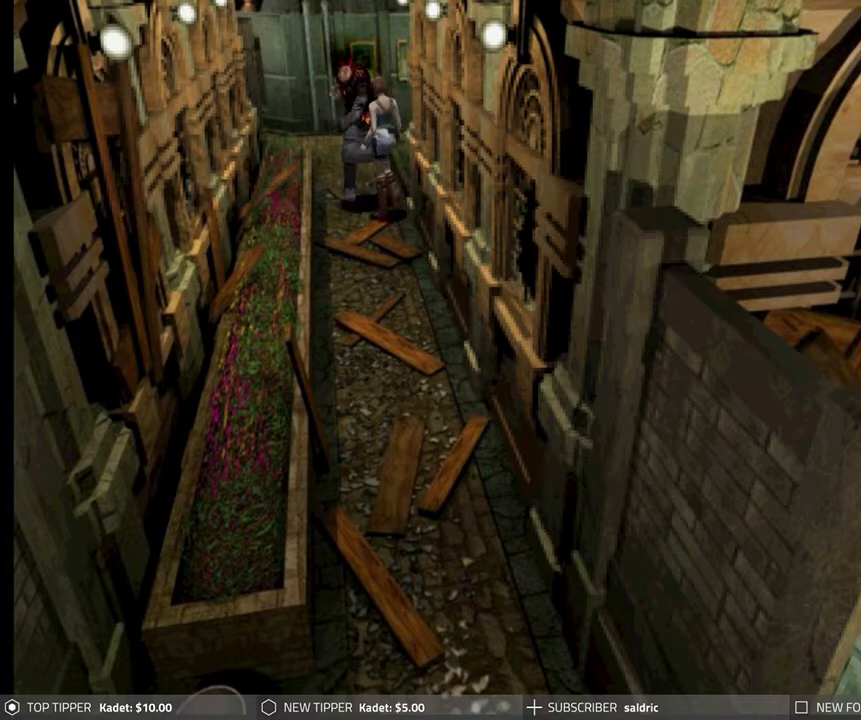
{"buttons": ["CROSS", "R1", "DPAD_DOWN"], "left_stick": "center", "events": [[17, "CROSS", "up"], [83, "CROSS", "down"], [200, "CROSS", "up"], [267, "CROSS", "down"], [383, "CROSS", "up"], [433, "CROSS", "down"]]}
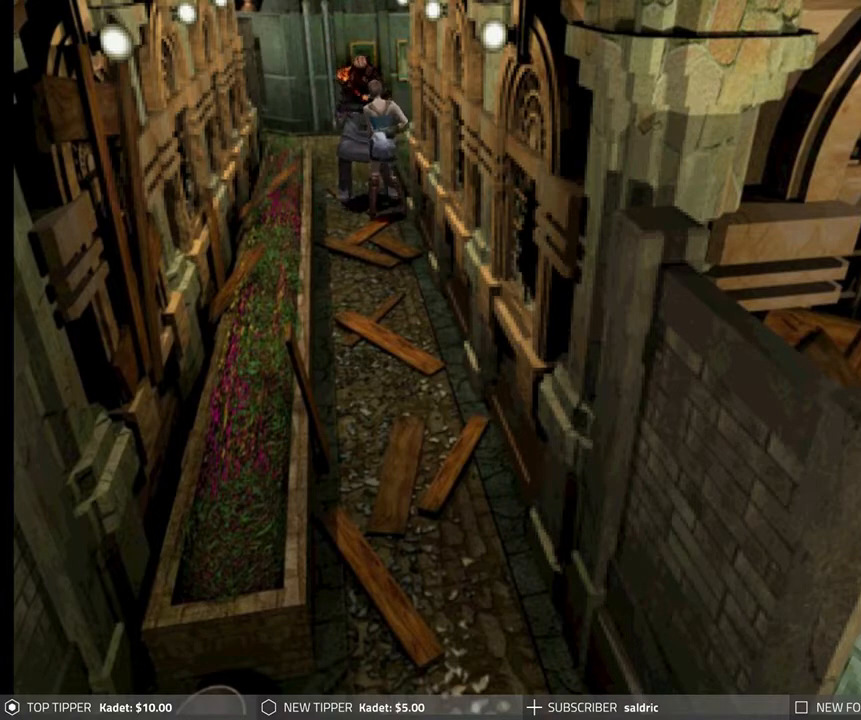
{"buttons": ["CROSS", "R1", "DPAD_DOWN"], "left_stick": "center", "events": [[50, "CROSS", "up"], [100, "CROSS", "down"], [217, "CROSS", "up"], [283, "CROSS", "down"], [417, "CROSS", "up"], [467, "CROSS", "down"]]}
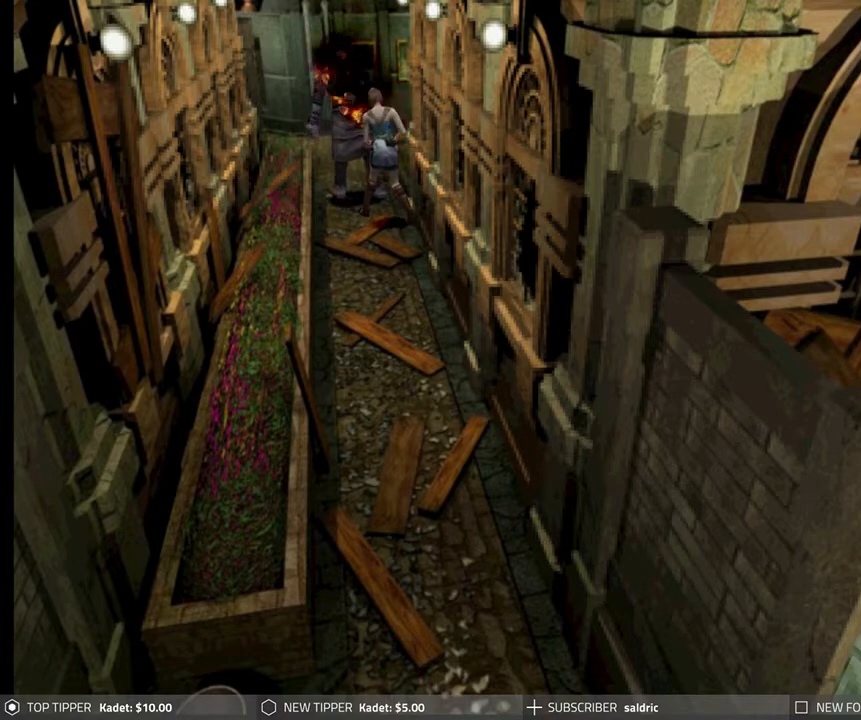
{"buttons": [], "left_stick": "center", "events": [[100, "CROSS", "up"], [183, "CROSS", "down"], [283, "CROSS", "up"], [333, "R1", "up"], [417, "DPAD_DOWN", "up"]]}
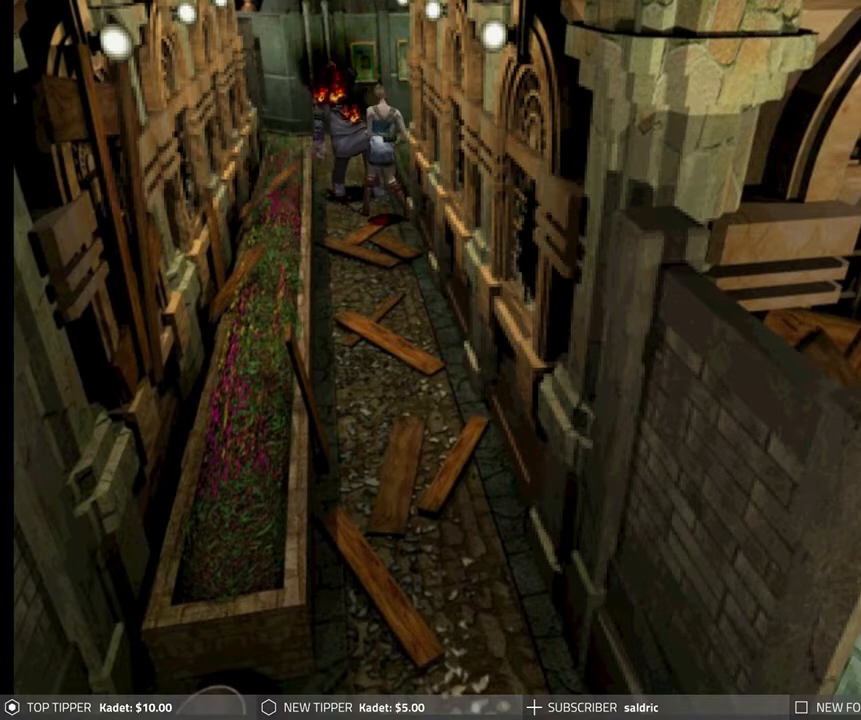
{"buttons": [], "left_stick": "center", "events": []}
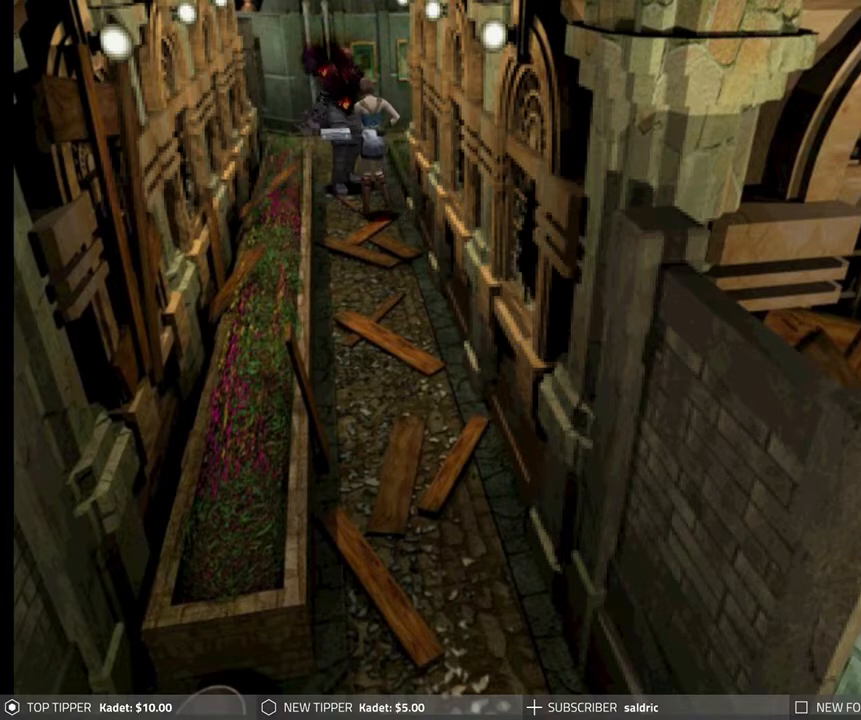
{"buttons": ["TRIANGLE"], "left_stick": "center", "events": [[50, "TRIANGLE", "down"], [233, "TRIANGLE", "up"], [433, "TRIANGLE", "down"]]}
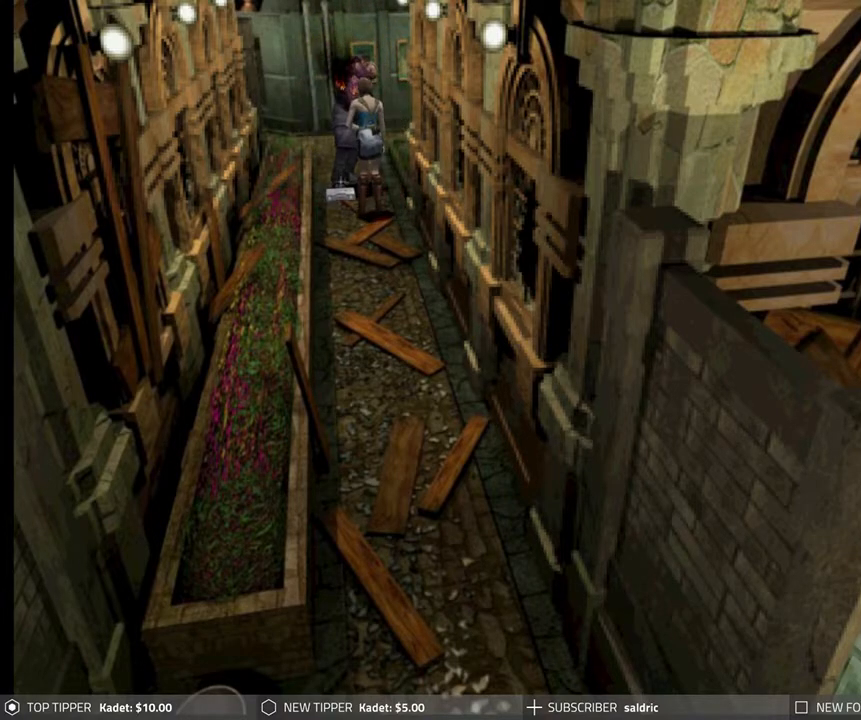
{"buttons": [], "left_stick": "center", "events": [[83, "TRIANGLE", "up"]]}
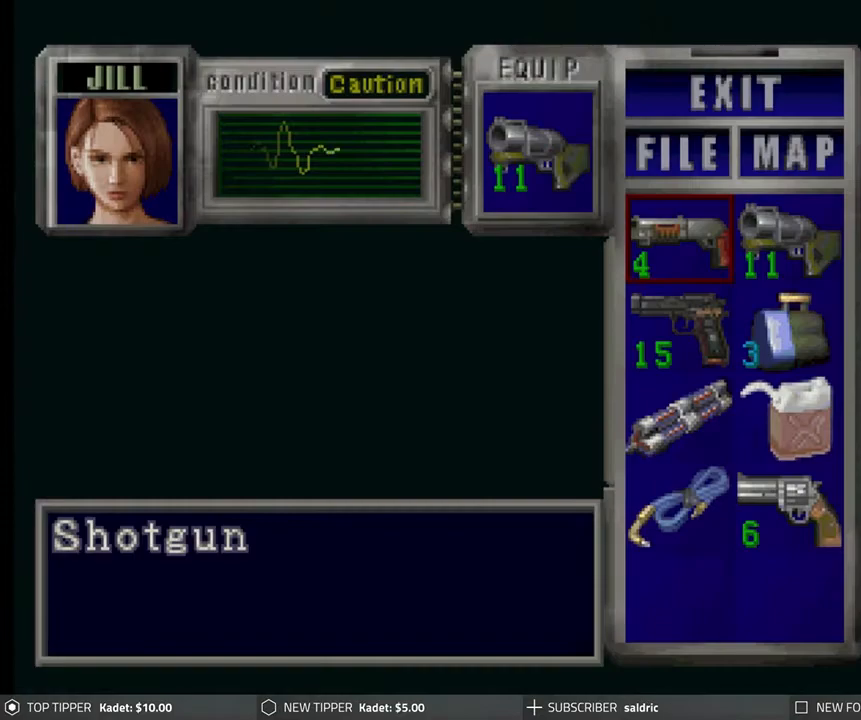
{"buttons": [], "left_stick": "center", "events": []}
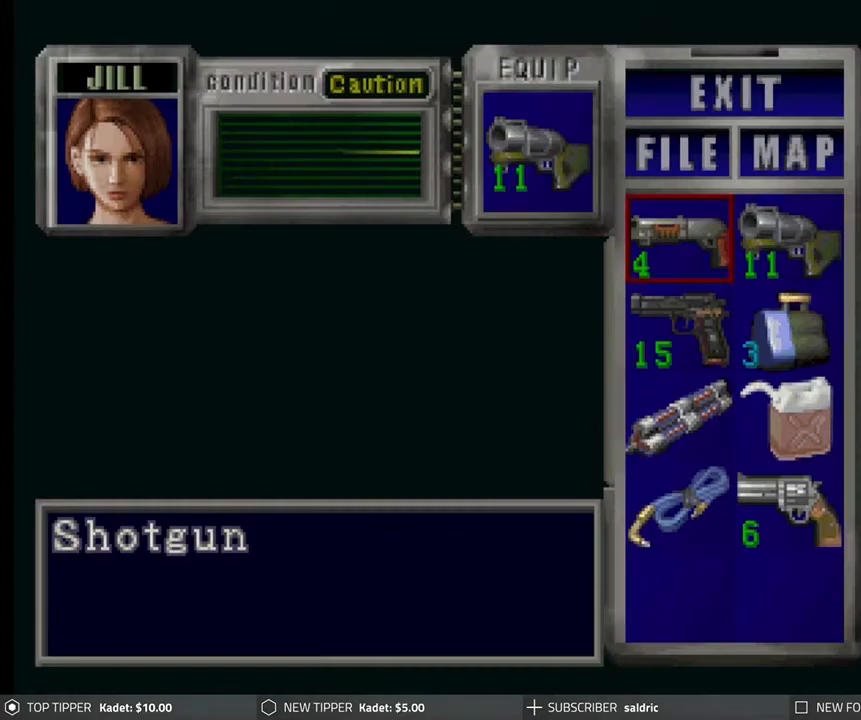
{"buttons": [], "left_stick": "center", "events": [[100, "TRIANGLE", "down"], [217, "TRIANGLE", "up"]]}
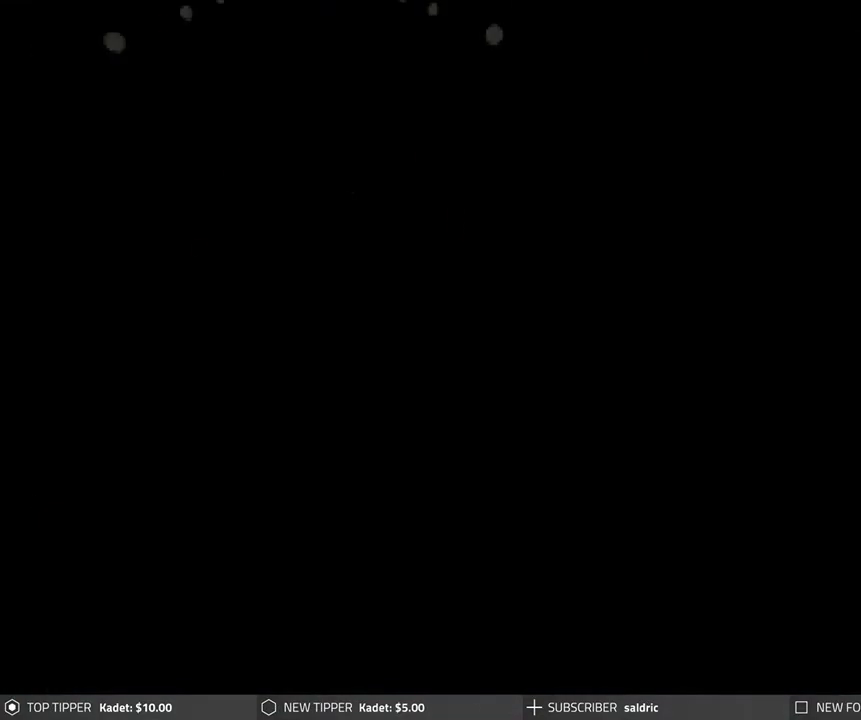
{"buttons": [], "left_stick": "center", "events": []}
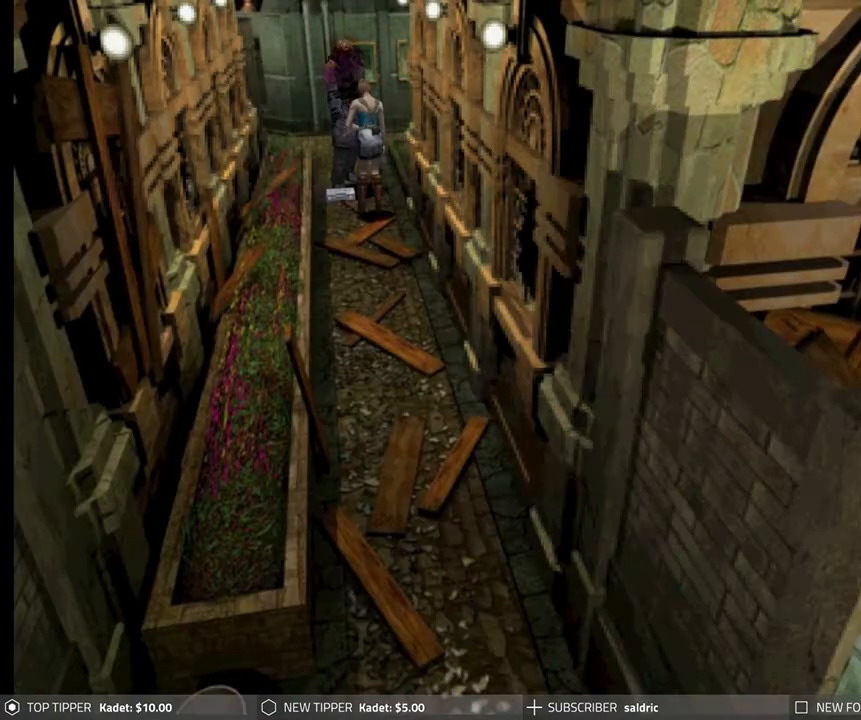
{"buttons": [], "left_stick": "center", "events": []}
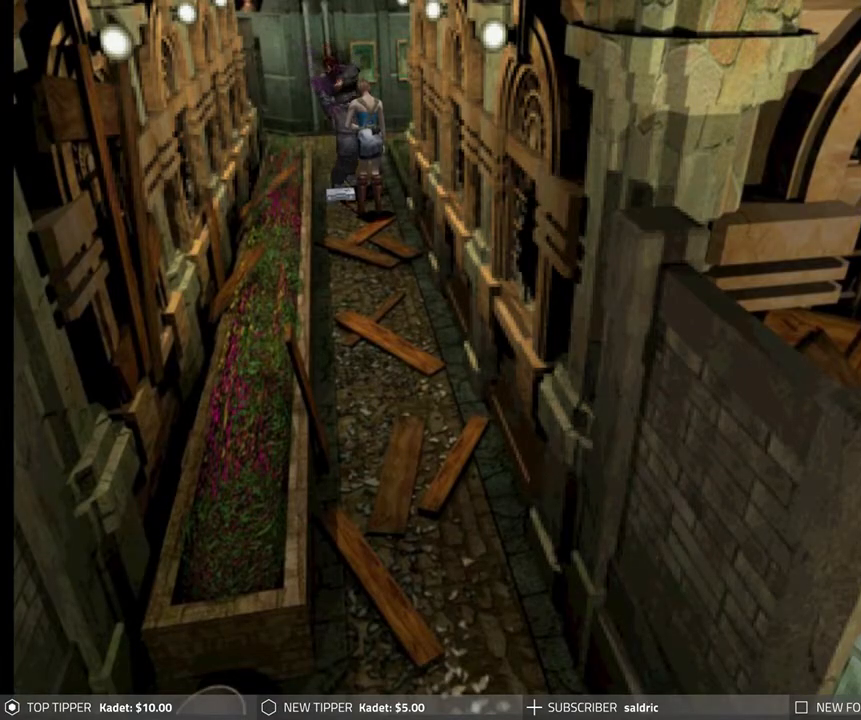
{"buttons": [], "left_stick": "center", "events": []}
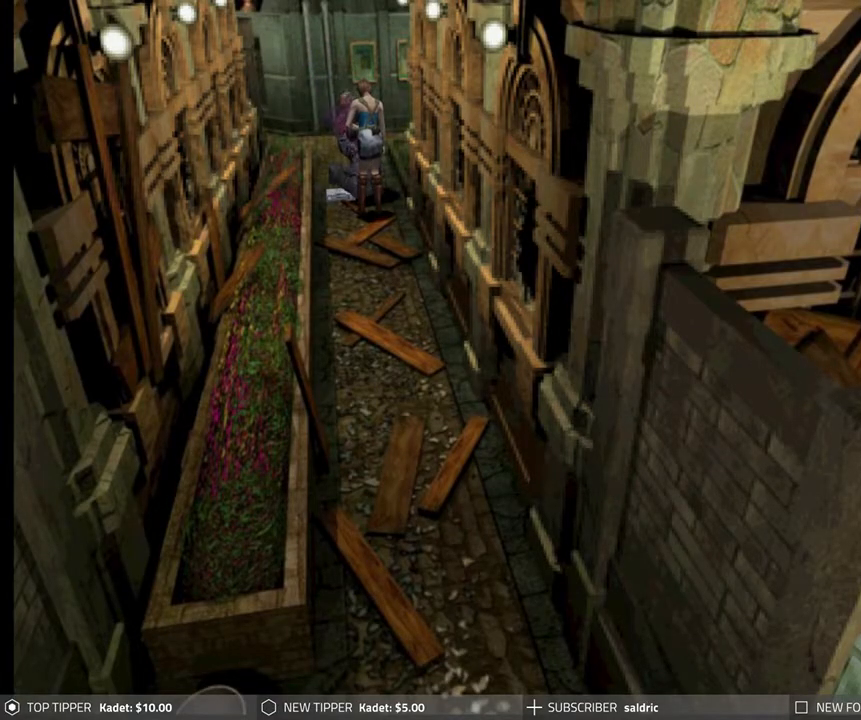
{"buttons": ["DPAD_LEFT"], "left_stick": "center", "events": [[150, "DPAD_LEFT", "down"]]}
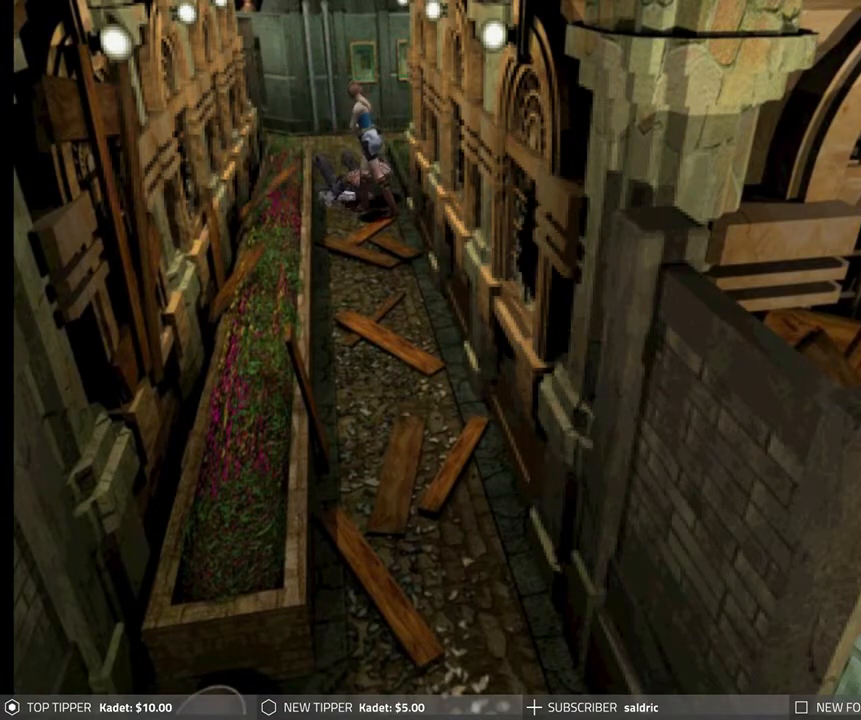
{"buttons": ["DPAD_LEFT"], "left_stick": "center", "events": []}
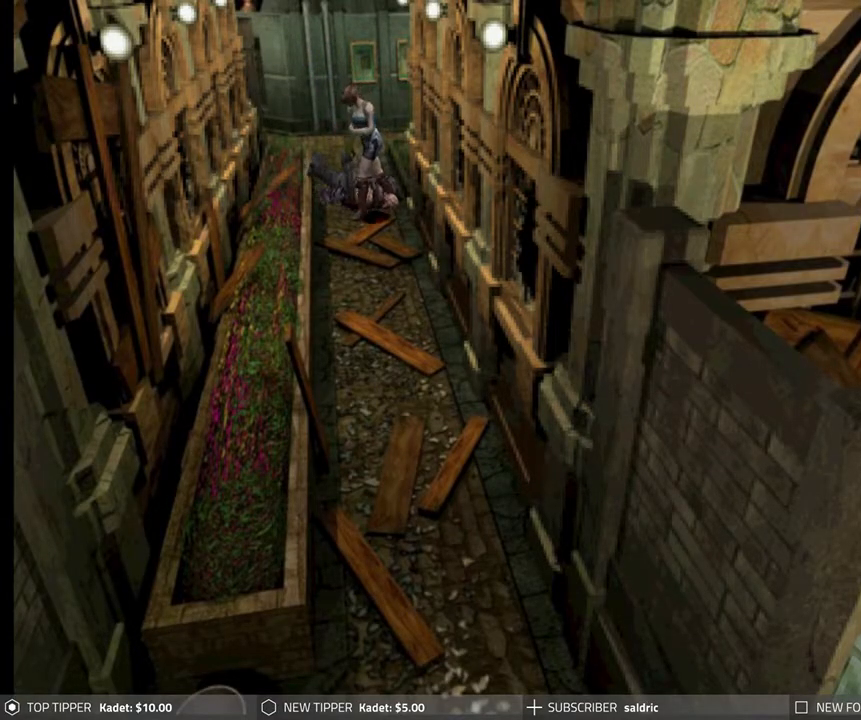
{"buttons": ["DPAD_DOWN", "DPAD_LEFT"], "left_stick": "center", "events": [[500, "DPAD_DOWN", "down"]]}
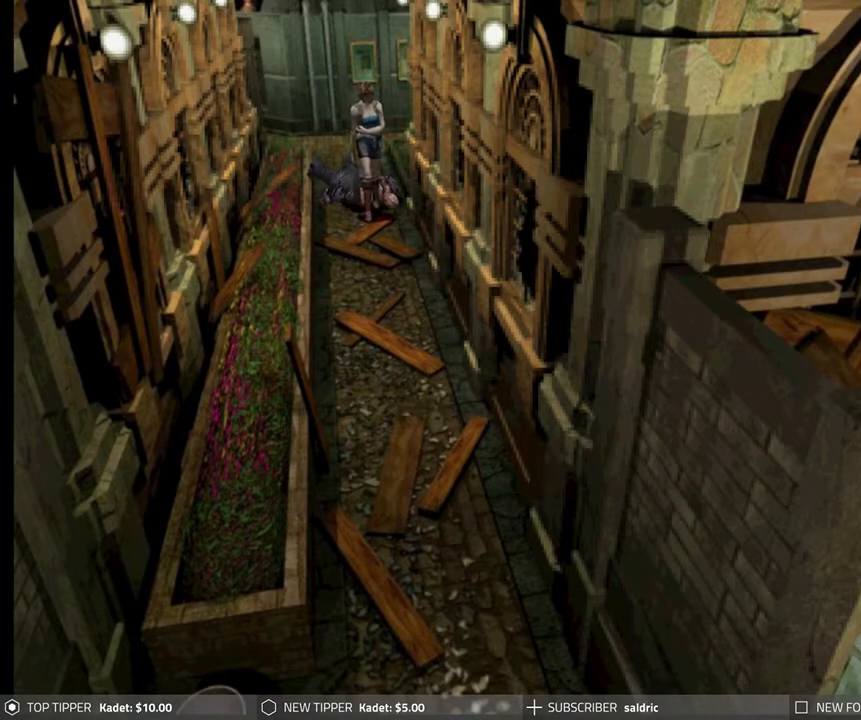
{"buttons": ["DPAD_DOWN"], "left_stick": "center", "events": [[50, "DPAD_LEFT", "up"]]}
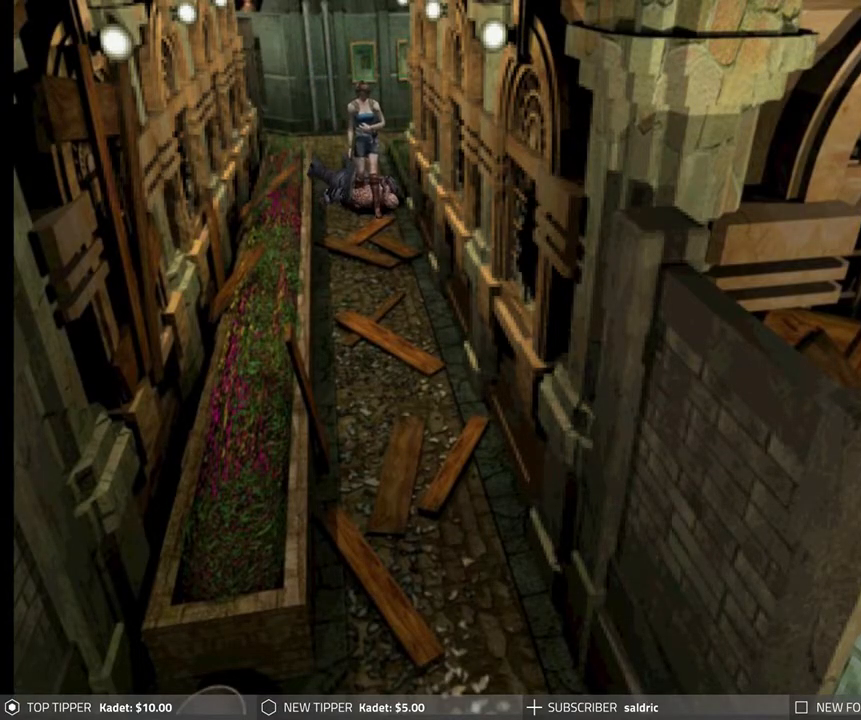
{"buttons": ["DPAD_DOWN"], "left_stick": "center", "events": [[67, "DPAD_LEFT", "down"], [133, "CROSS", "down"], [217, "DPAD_LEFT", "up"], [233, "CROSS", "up"], [333, "CROSS", "down"], [467, "CROSS", "up"]]}
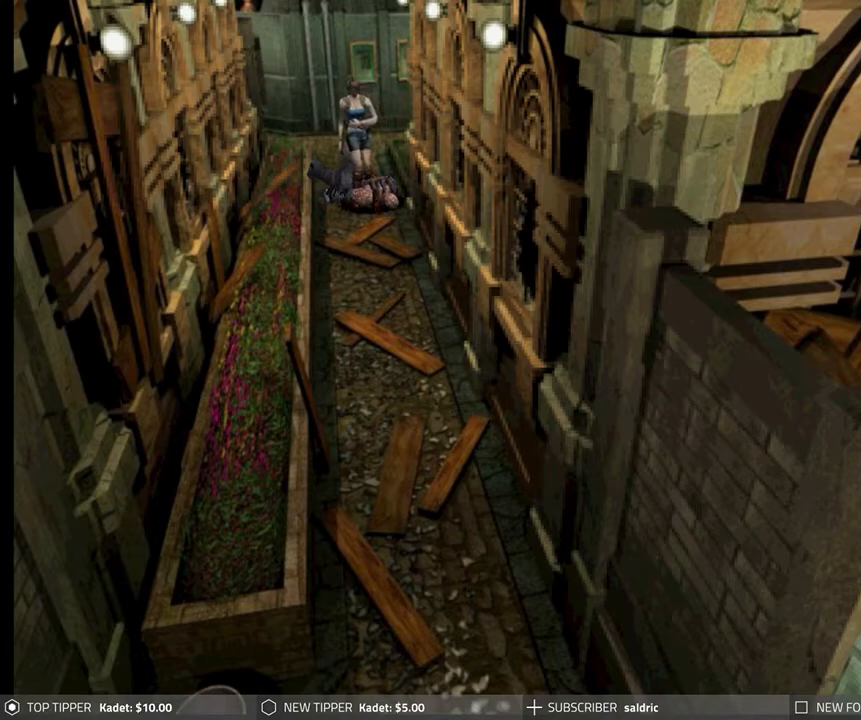
{"buttons": ["CROSS", "DPAD_RIGHT"], "left_stick": "center", "events": [[50, "CROSS", "down"], [200, "CROSS", "up"], [267, "DPAD_RIGHT", "down"], [283, "CROSS", "down"], [383, "DPAD_DOWN", "up"], [417, "CROSS", "up"], [500, "CROSS", "down"]]}
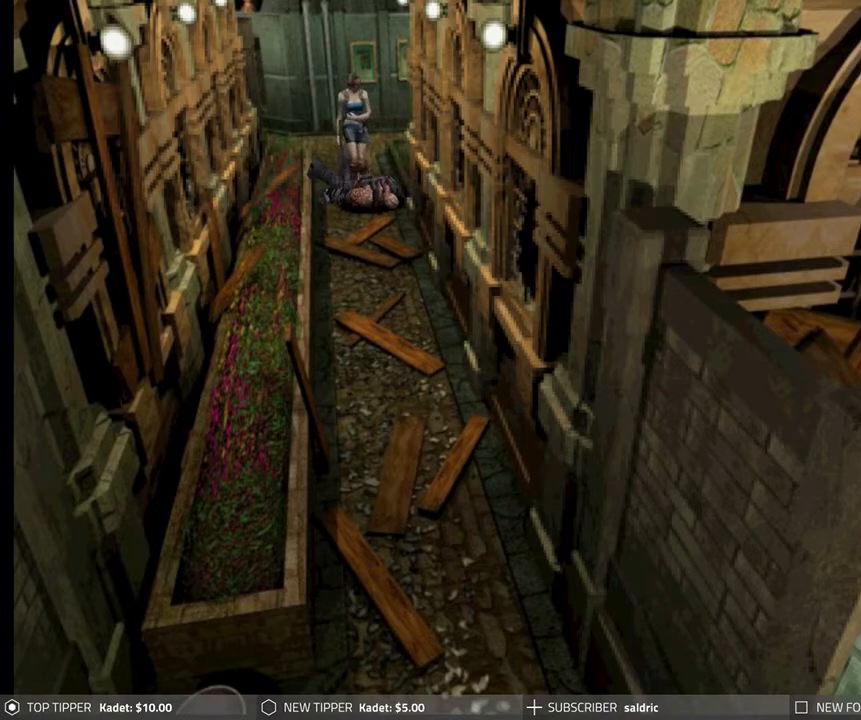
{"buttons": ["CROSS"], "left_stick": "center", "events": [[133, "CROSS", "up"], [233, "CROSS", "down"], [400, "CROSS", "up"], [450, "CROSS", "down"], [483, "DPAD_RIGHT", "up"]]}
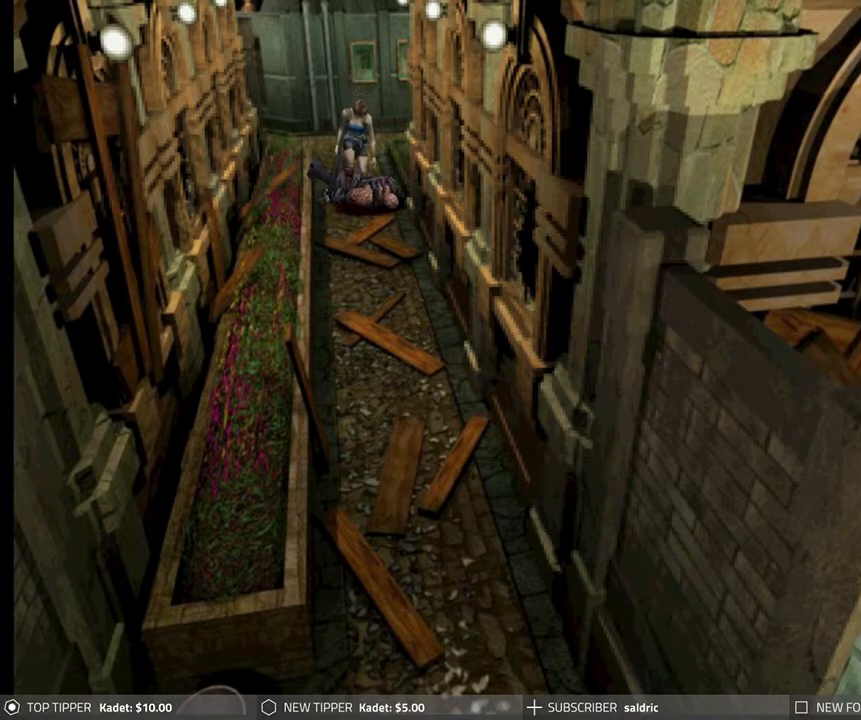
{"buttons": ["CROSS"], "left_stick": "center", "events": [[133, "CROSS", "up"], [183, "CROSS", "down"]]}
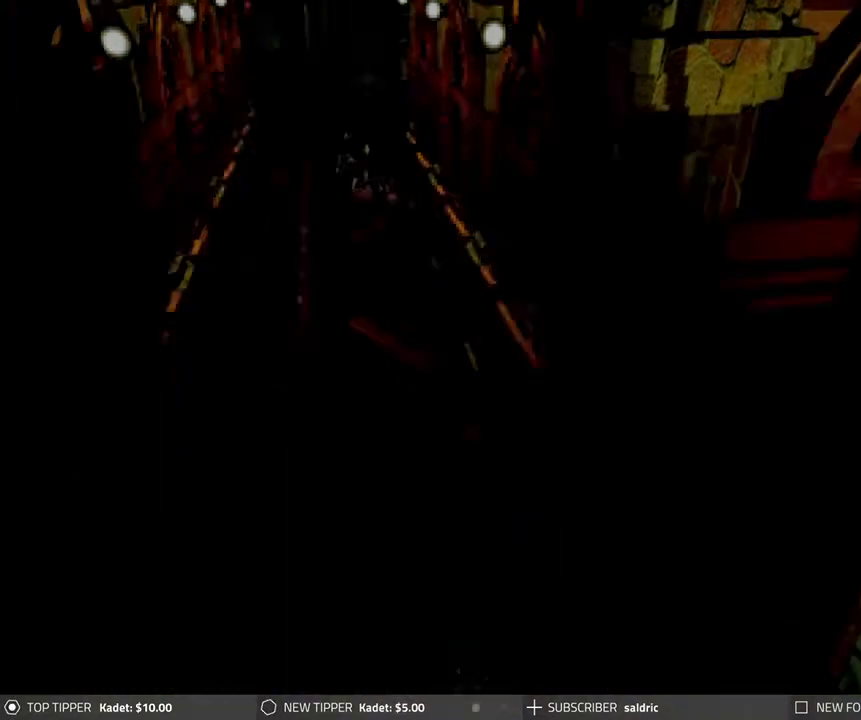
{"buttons": ["CROSS"], "left_stick": "center", "events": []}
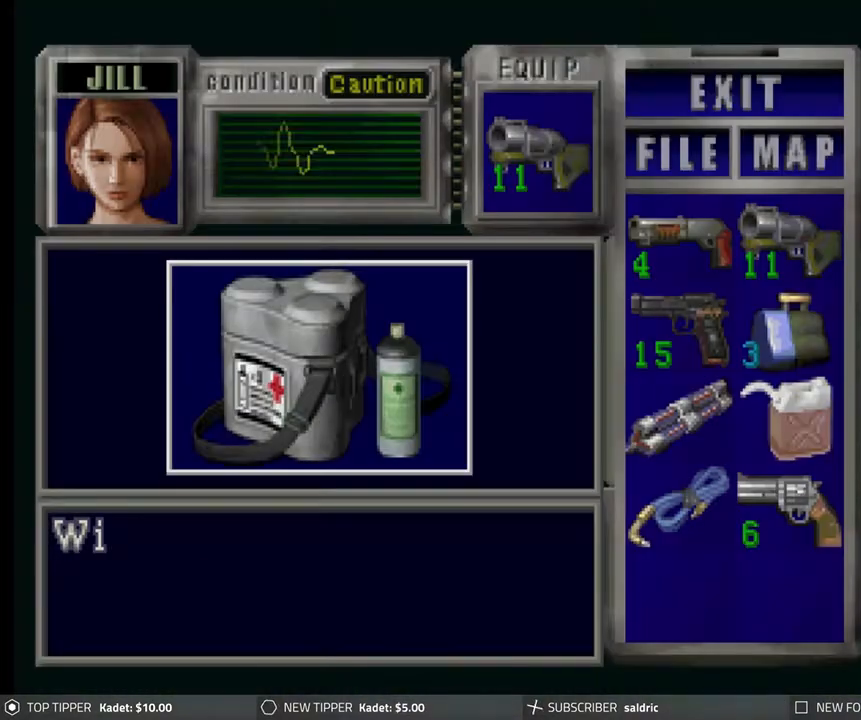
{"buttons": [], "left_stick": "center", "events": [[450, "CROSS", "up"]]}
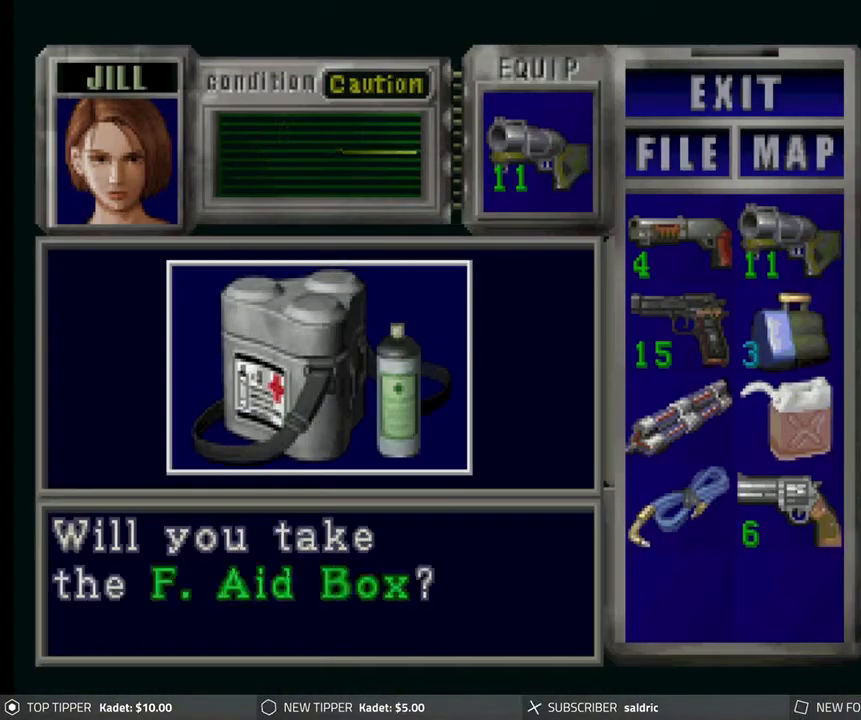
{"buttons": ["CROSS"], "left_stick": "center", "events": [[300, "CROSS", "down"]]}
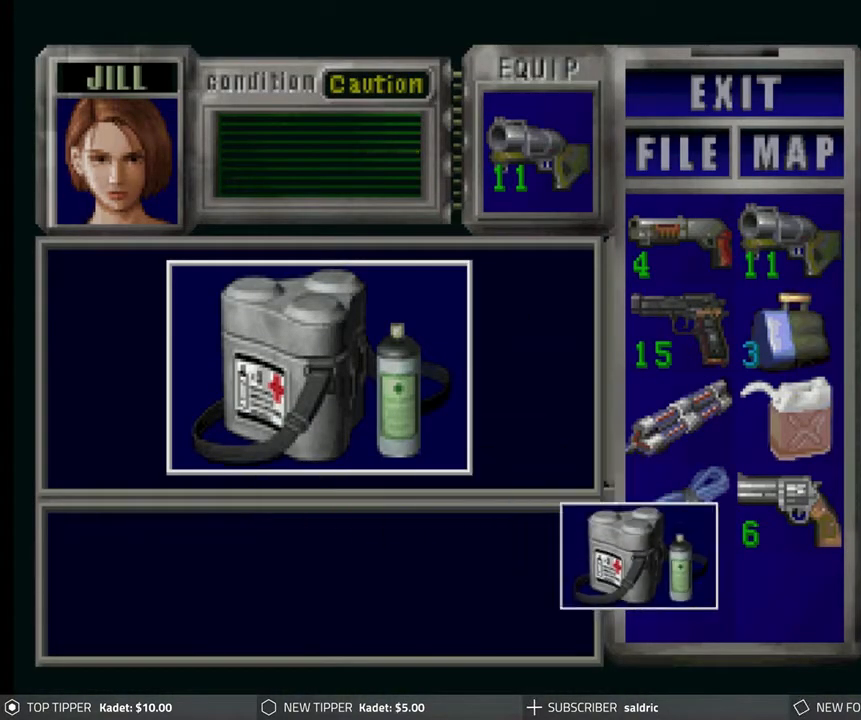
{"buttons": [], "left_stick": "center", "events": [[317, "CROSS", "up"]]}
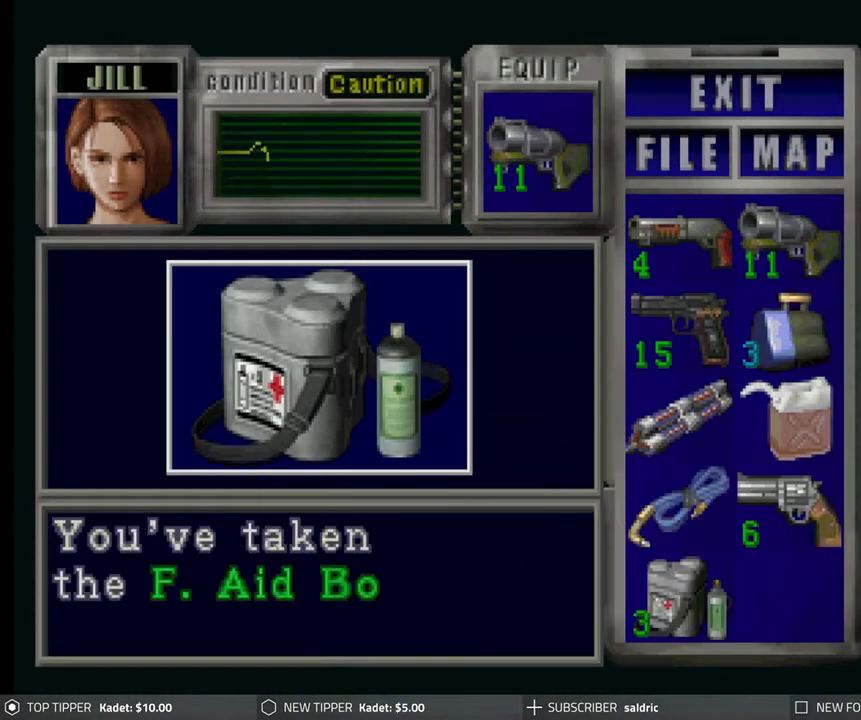
{"buttons": ["CROSS"], "left_stick": "center", "events": [[17, "CROSS", "down"], [383, "CROSS", "up"], [417, "CROSS", "down"]]}
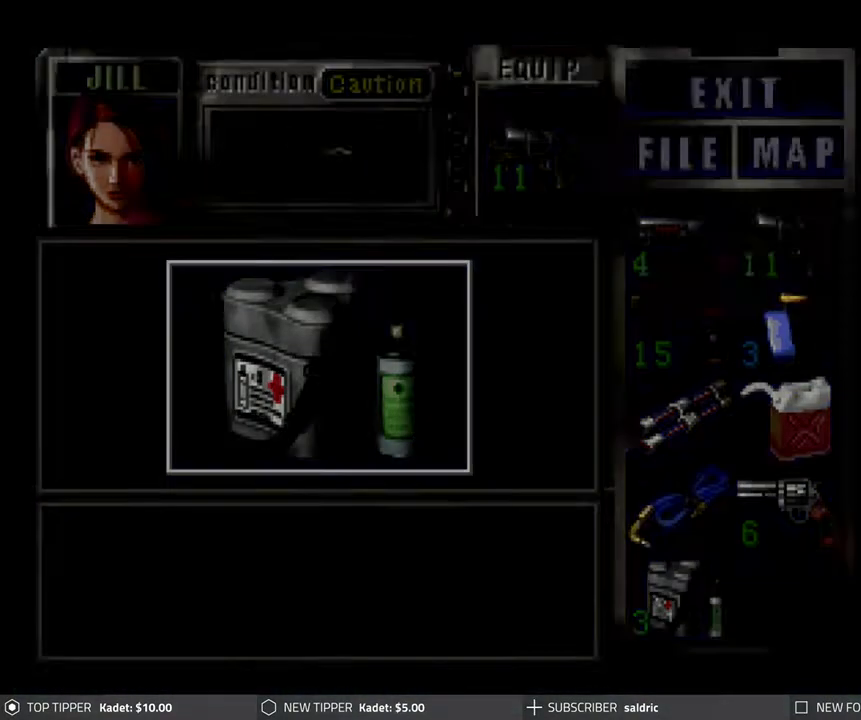
{"buttons": [], "left_stick": "center", "events": [[217, "CROSS", "up"], [350, "TRIANGLE", "down"], [483, "TRIANGLE", "up"]]}
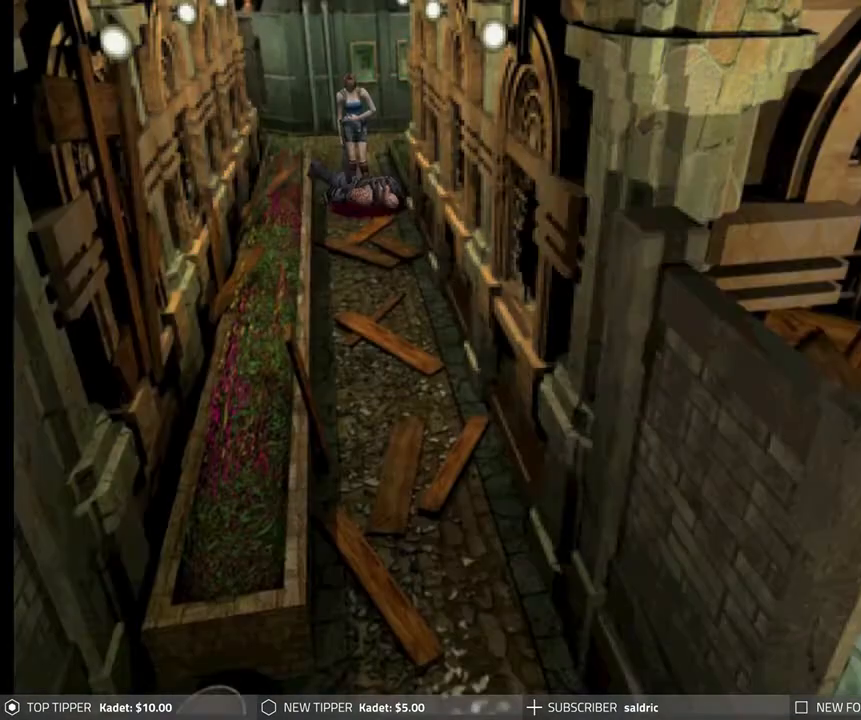
{"buttons": ["DPAD_DOWN"], "left_stick": "center", "events": [[33, "TRIANGLE", "down"], [217, "TRIANGLE", "up"], [500, "DPAD_DOWN", "down"]]}
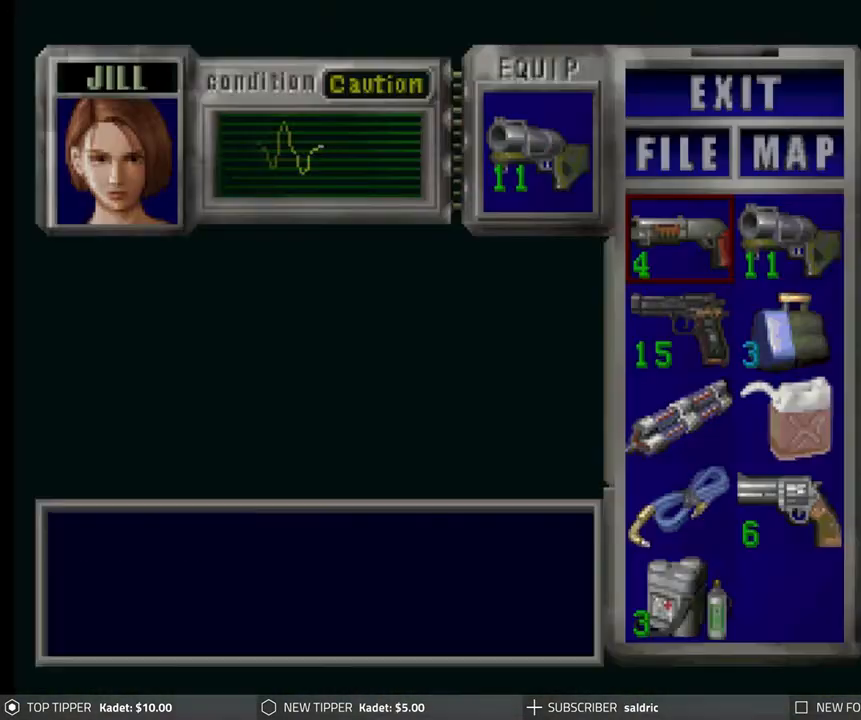
{"buttons": ["DPAD_DOWN"], "left_stick": "center", "events": [[133, "DPAD_DOWN", "up"], [183, "DPAD_DOWN", "down"], [400, "DPAD_DOWN", "up"], [467, "DPAD_DOWN", "down"]]}